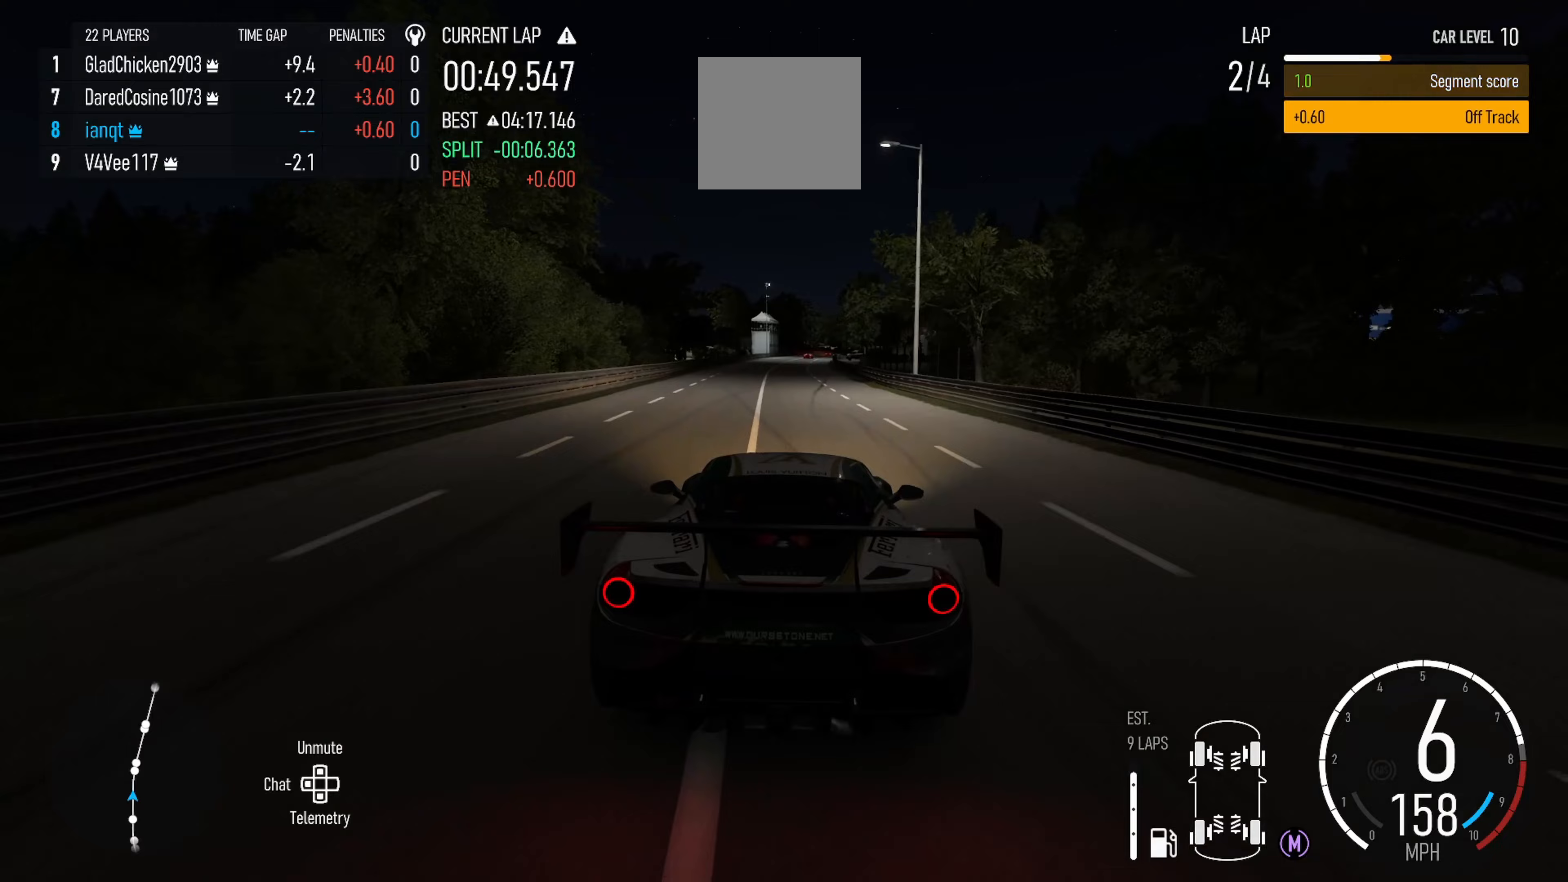
Gameplay with a controller (Xbox layout); each line is a JSON object with the inputs held at the frame after it. "events" lists button and stick changes between this image and that frame as [ms after this image, input, new state], when the widget could be followed in between.
{"buttons": ["R2"], "left_stick": "right", "right_stick": "center", "events": [[117, "left_stick", "left"], [233, "left_stick", "center"], [433, "left_stick", "right"]]}
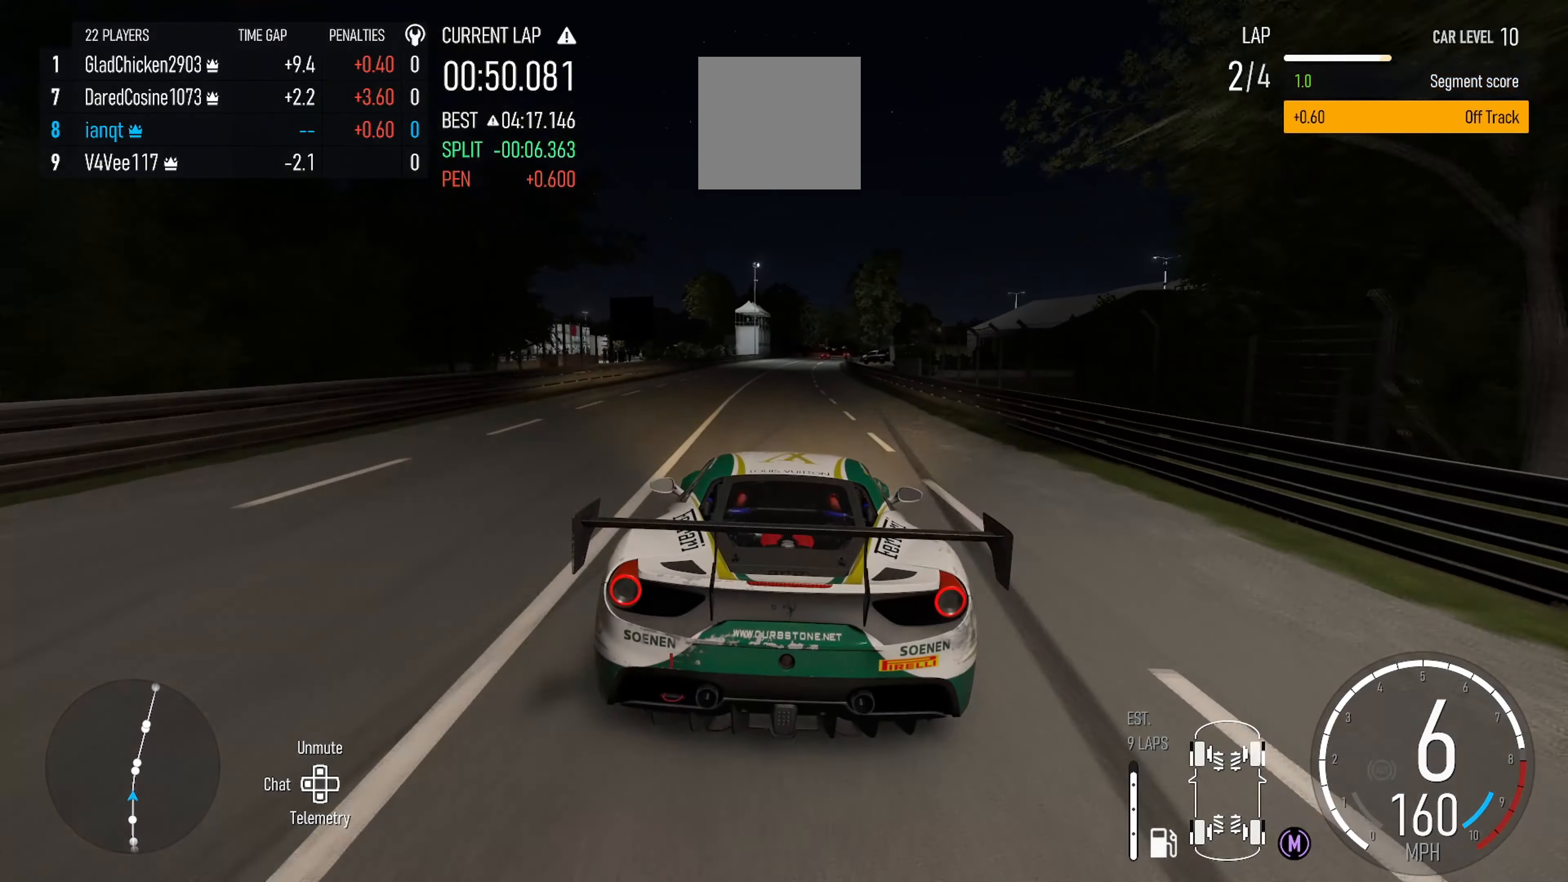
{"buttons": ["R2"], "left_stick": "right", "right_stick": "center", "events": [[50, "left_stick", "center"], [334, "left_stick", "right"]]}
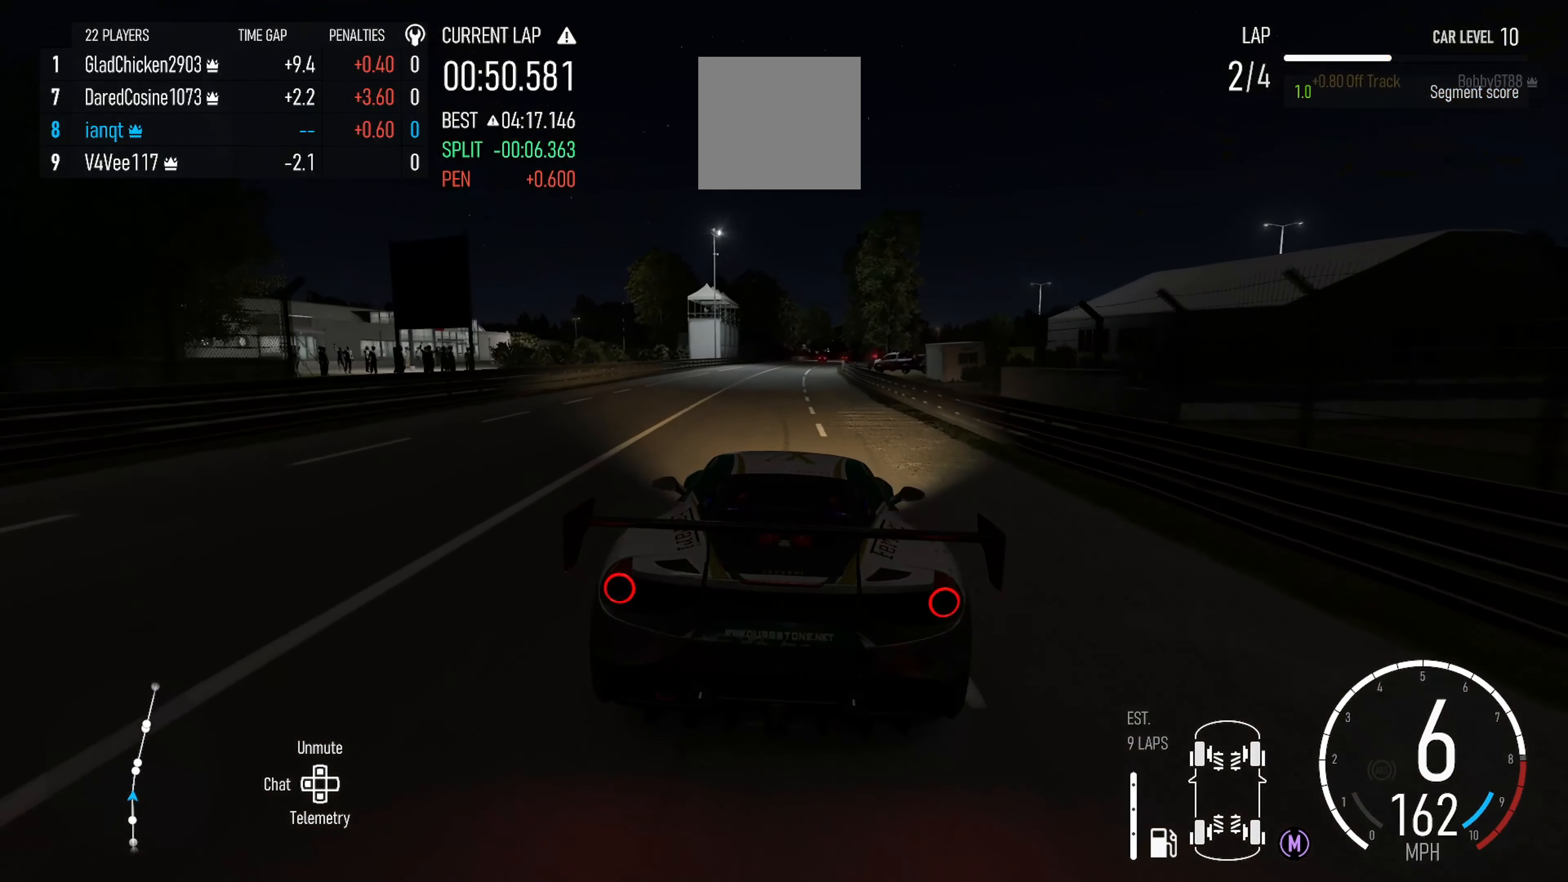
{"buttons": ["R2"], "left_stick": "center", "right_stick": "center", "events": [[17, "left_stick", "center"]]}
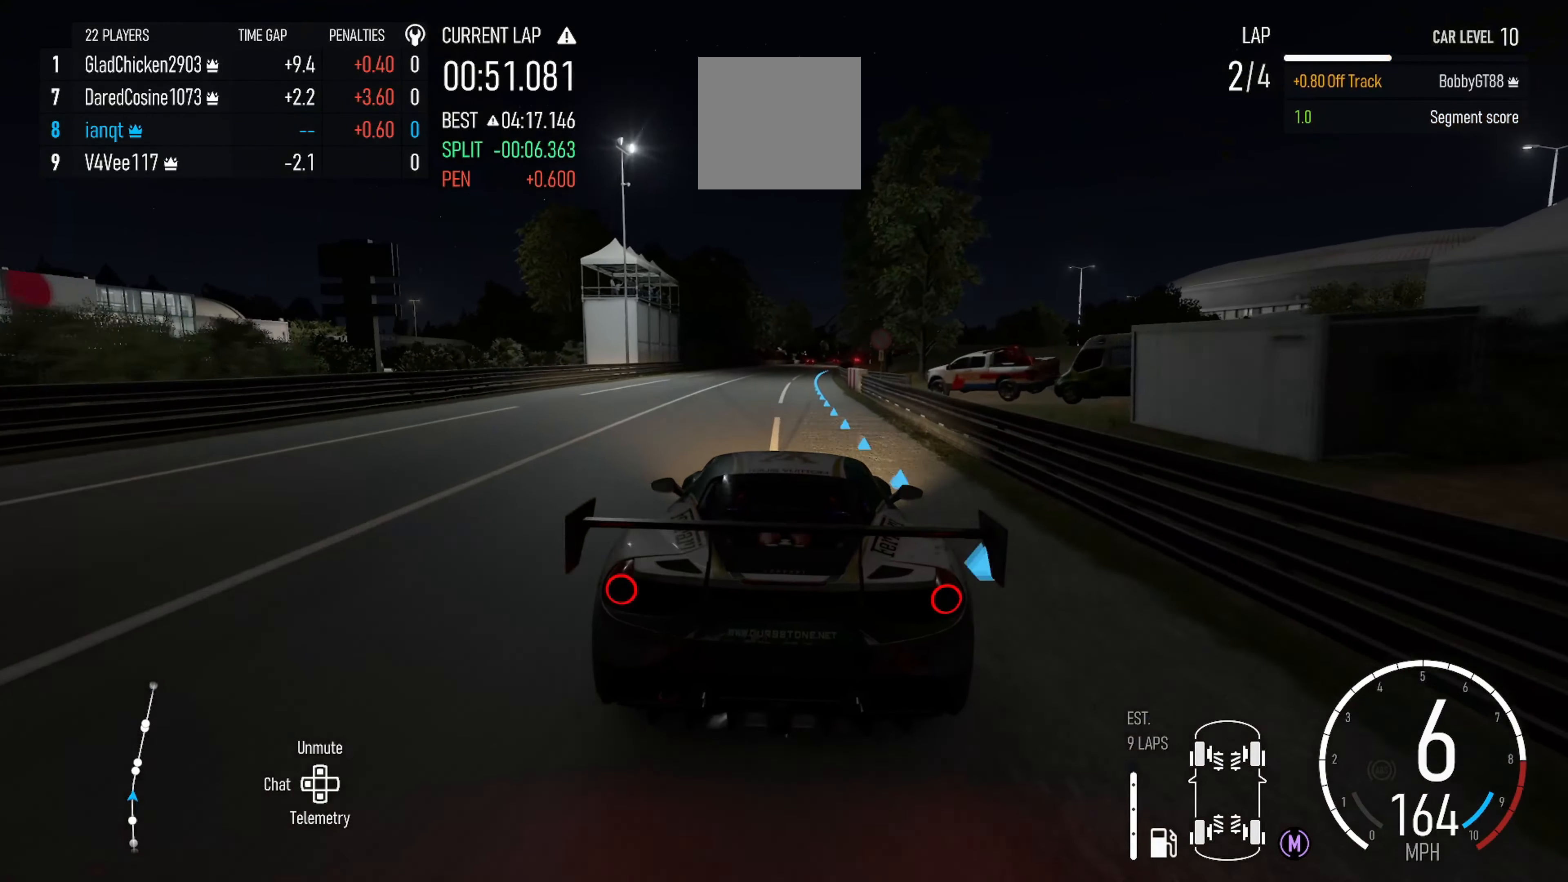
{"buttons": ["R2"], "left_stick": "center", "right_stick": "center", "events": [[217, "left_stick", "right"], [400, "left_stick", "center"]]}
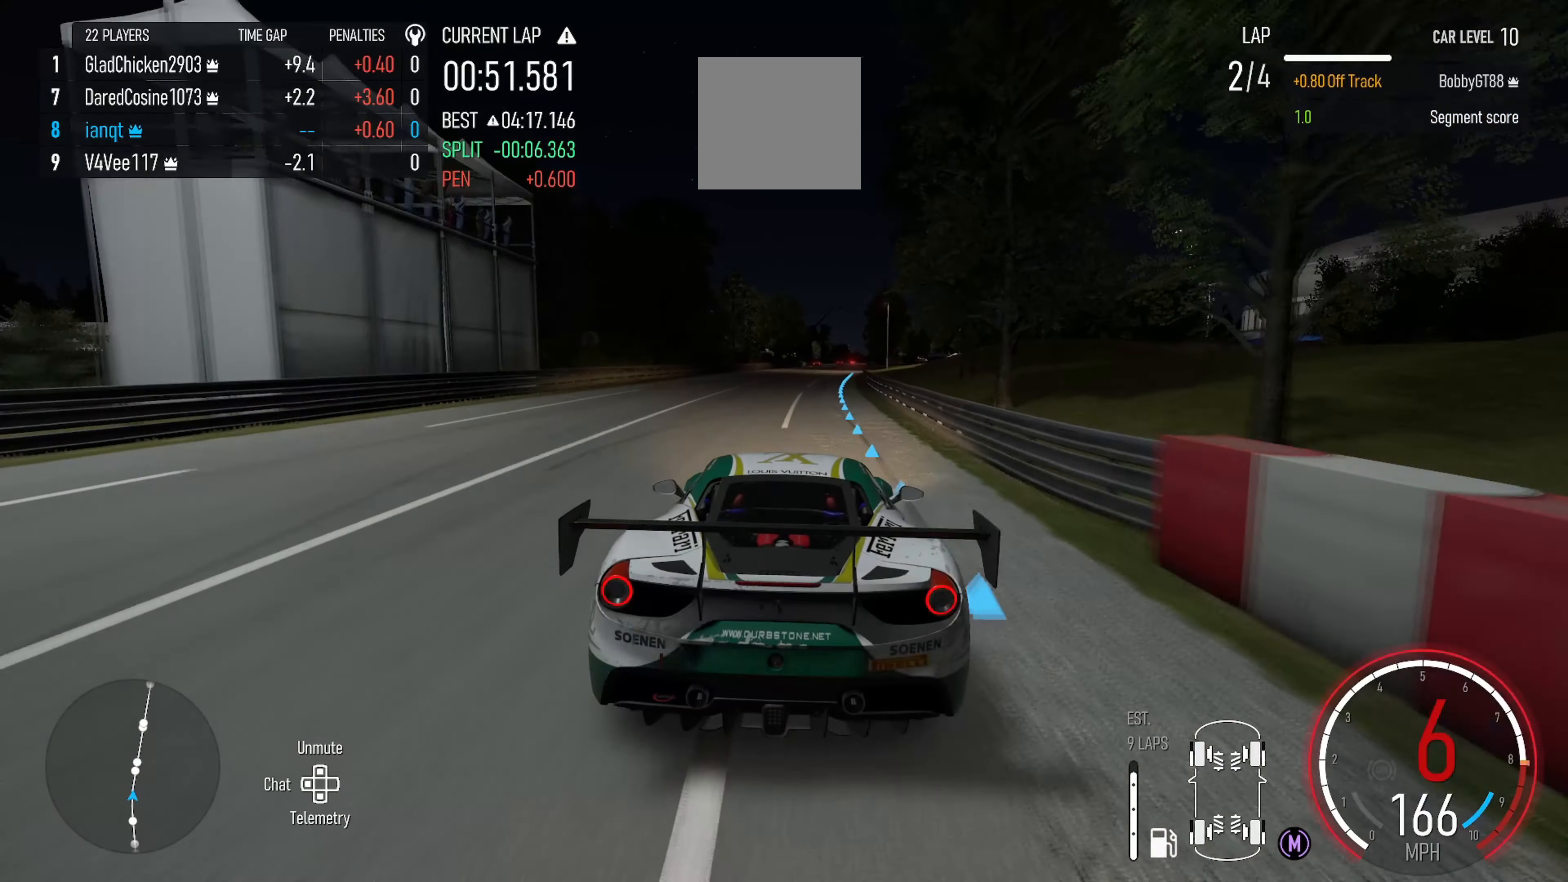
{"buttons": ["R2"], "left_stick": "right", "right_stick": "center", "events": [[150, "left_stick", "right"], [234, "left_stick", "center"], [417, "left_stick", "right"]]}
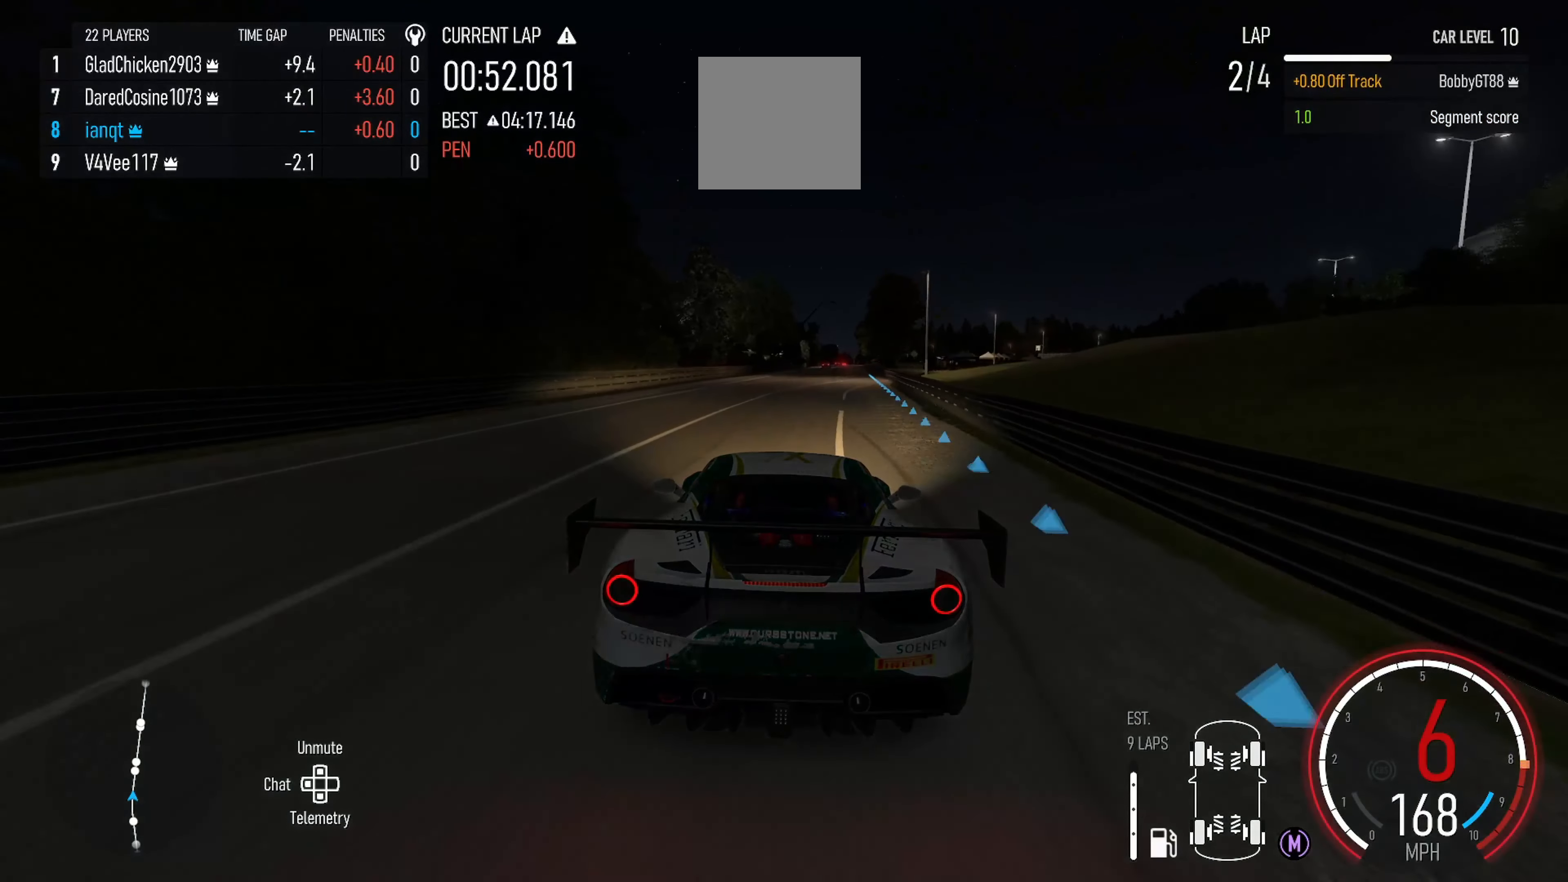
{"buttons": ["R2"], "left_stick": "center", "right_stick": "center", "events": [[117, "X", "down"], [117, "left_stick", "center"], [300, "X", "up"]]}
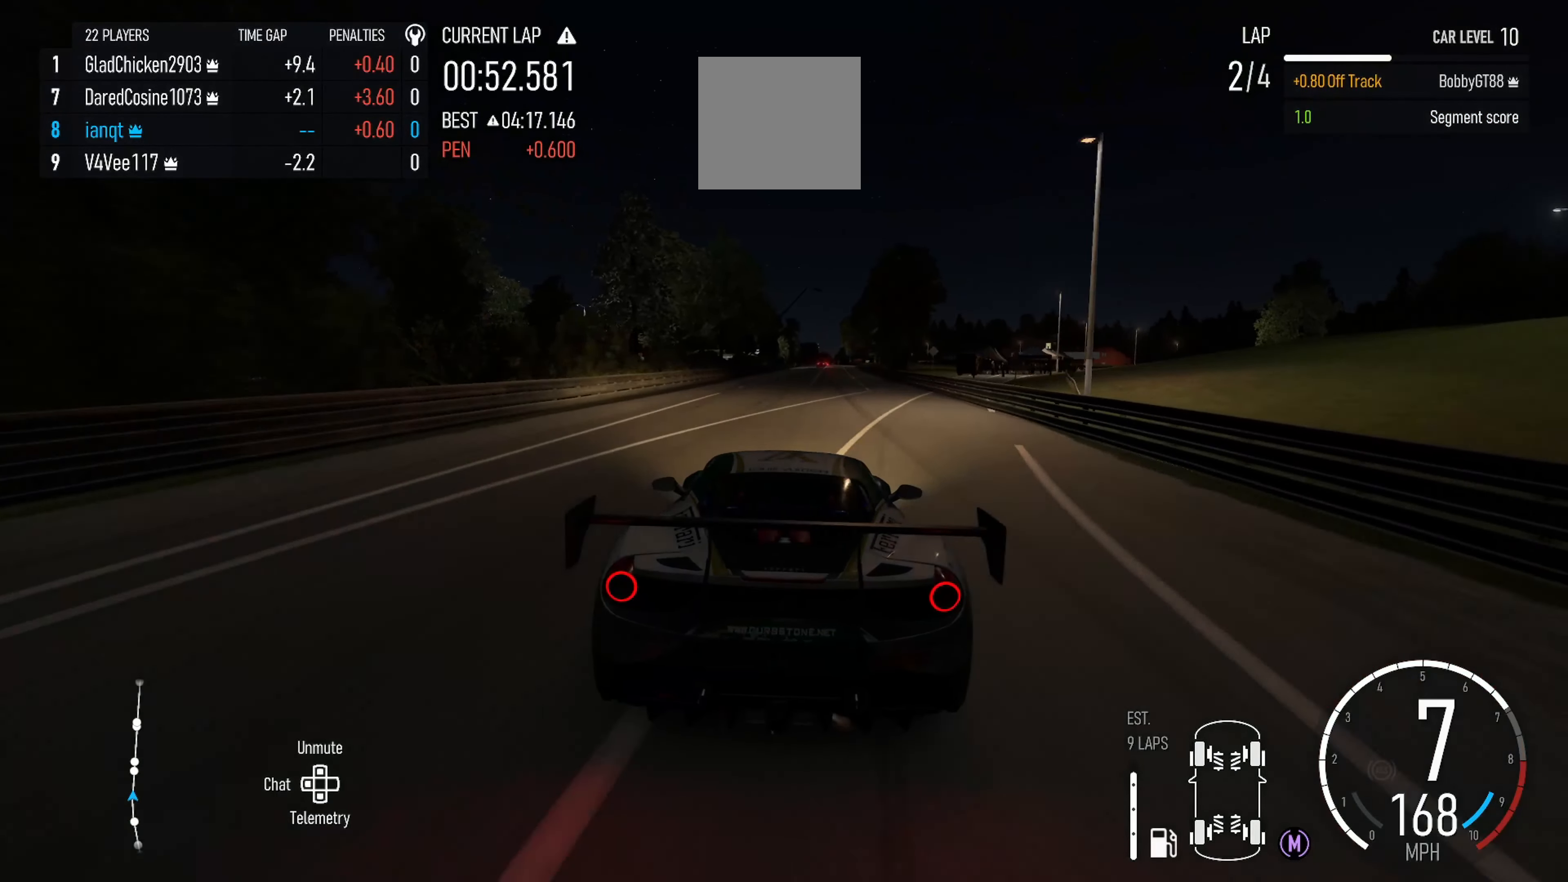
{"buttons": ["R2"], "left_stick": "right", "right_stick": "center", "events": [[17, "left_stick", "right"], [117, "right_stick", "down"], [150, "left_stick", "center"], [400, "left_stick", "right"], [434, "right_stick", "center"]]}
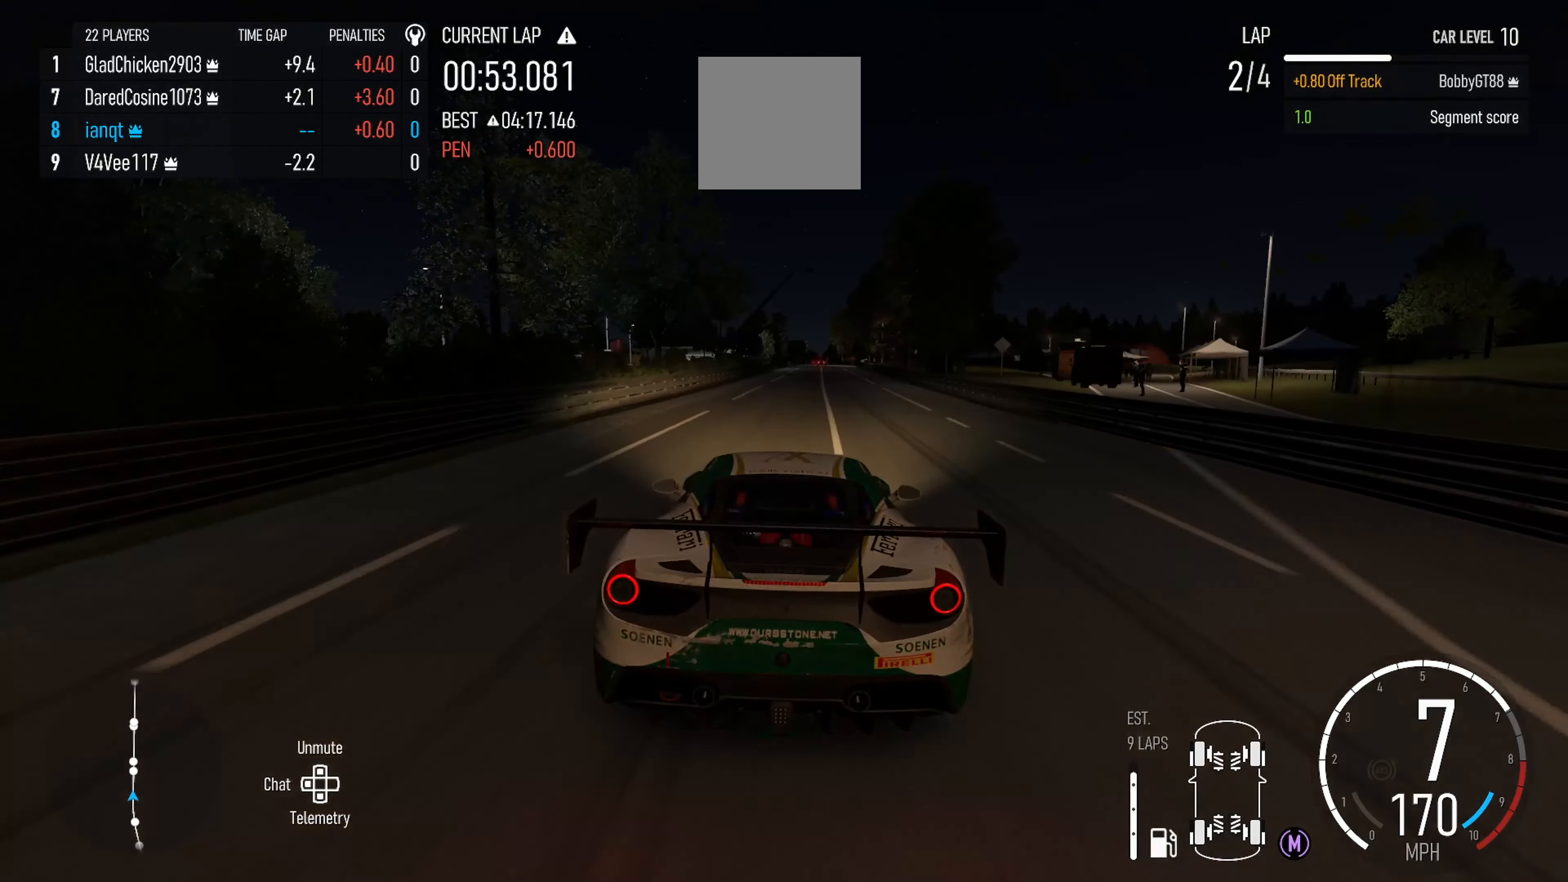
{"buttons": ["R2"], "left_stick": "center", "right_stick": "center", "events": [[100, "left_stick", "center"]]}
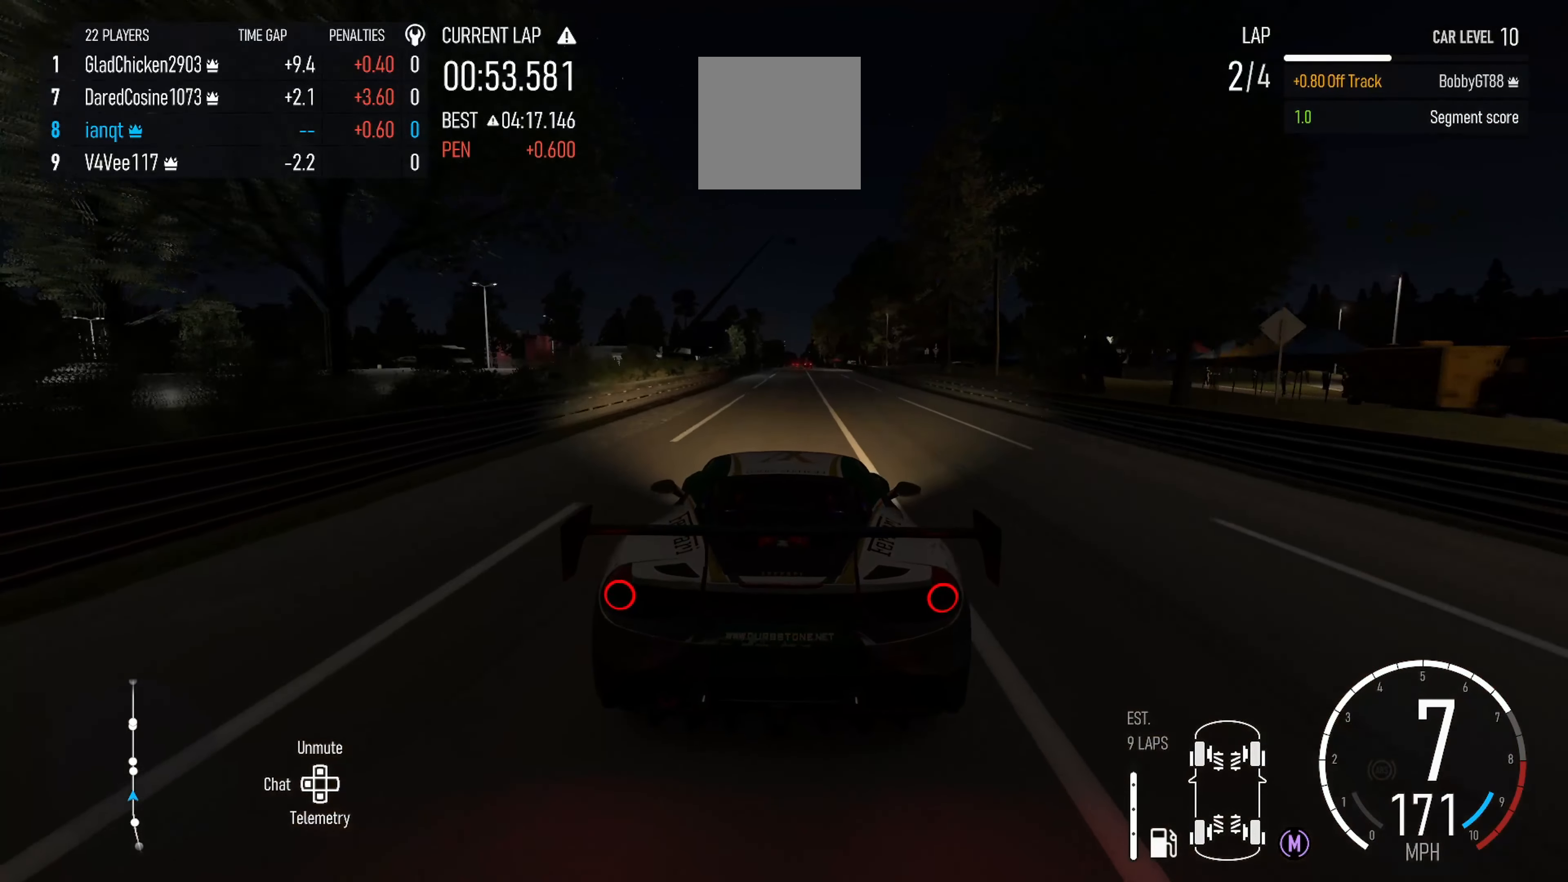
{"buttons": ["R2"], "left_stick": "center", "right_stick": "center", "events": [[350, "left_stick", "right"], [434, "left_stick", "center"]]}
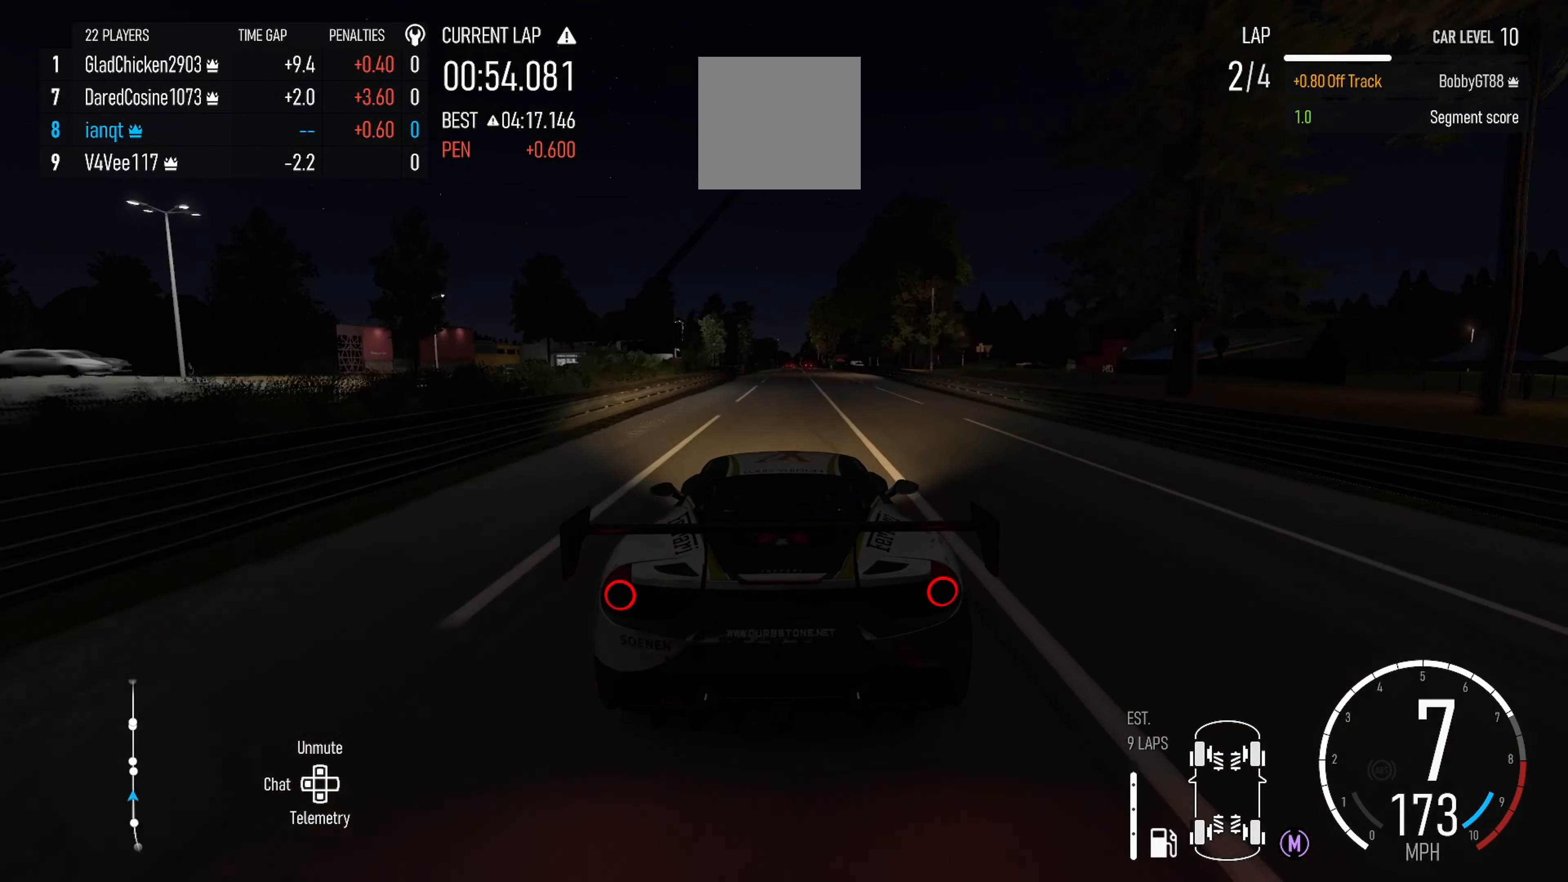
{"buttons": ["R2"], "left_stick": "center", "right_stick": "center", "events": [[250, "left_stick", "right"], [350, "left_stick", "center"]]}
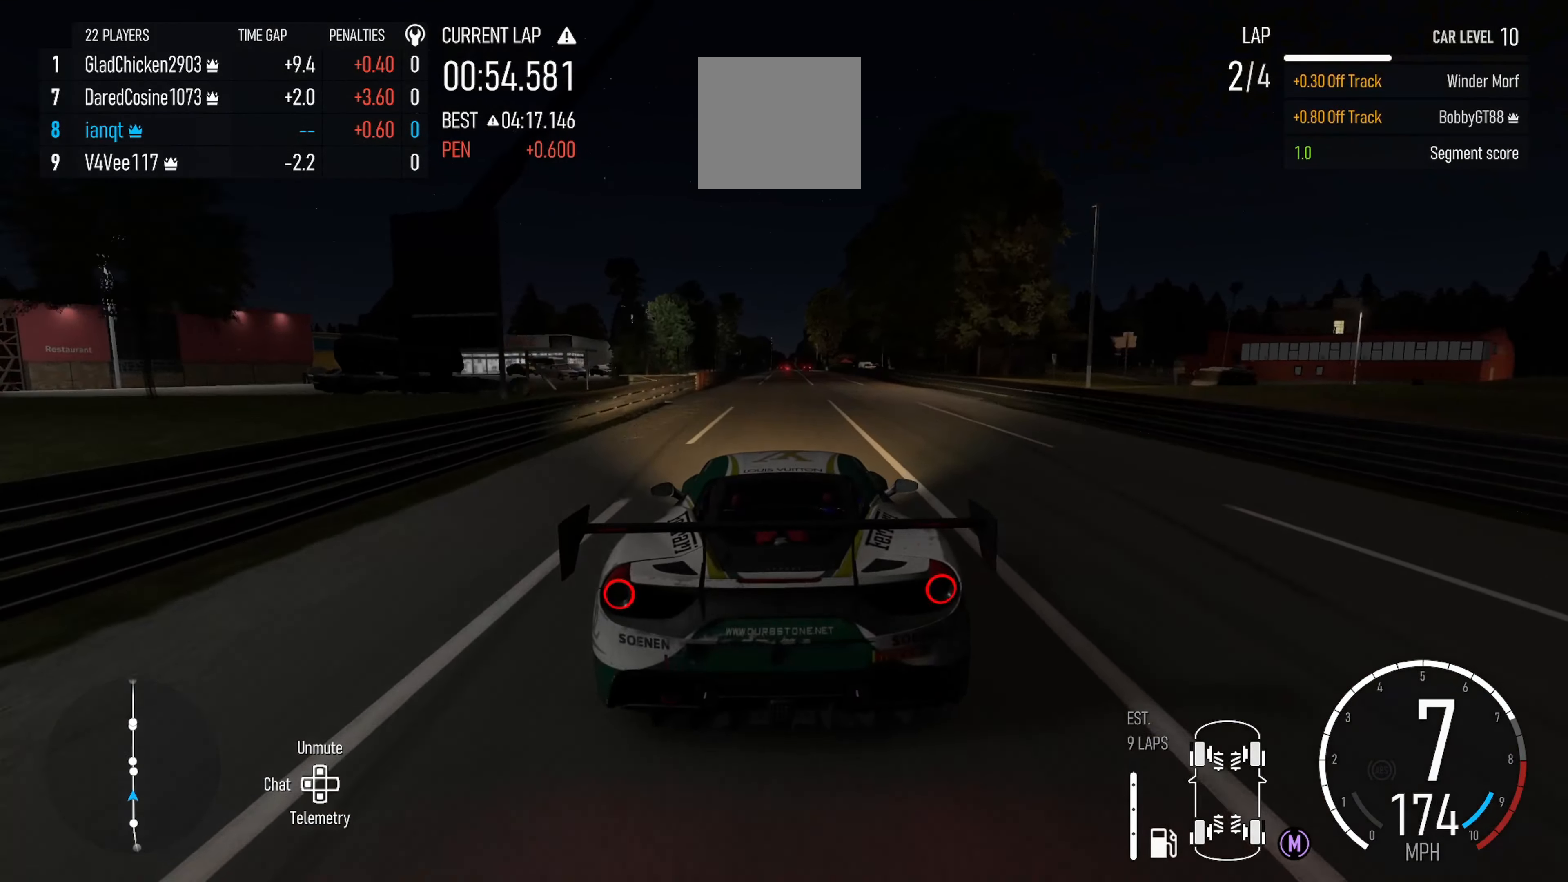
{"buttons": ["R2"], "left_stick": "center", "right_stick": "center", "events": [[216, "left_stick", "left"], [300, "left_stick", "center"]]}
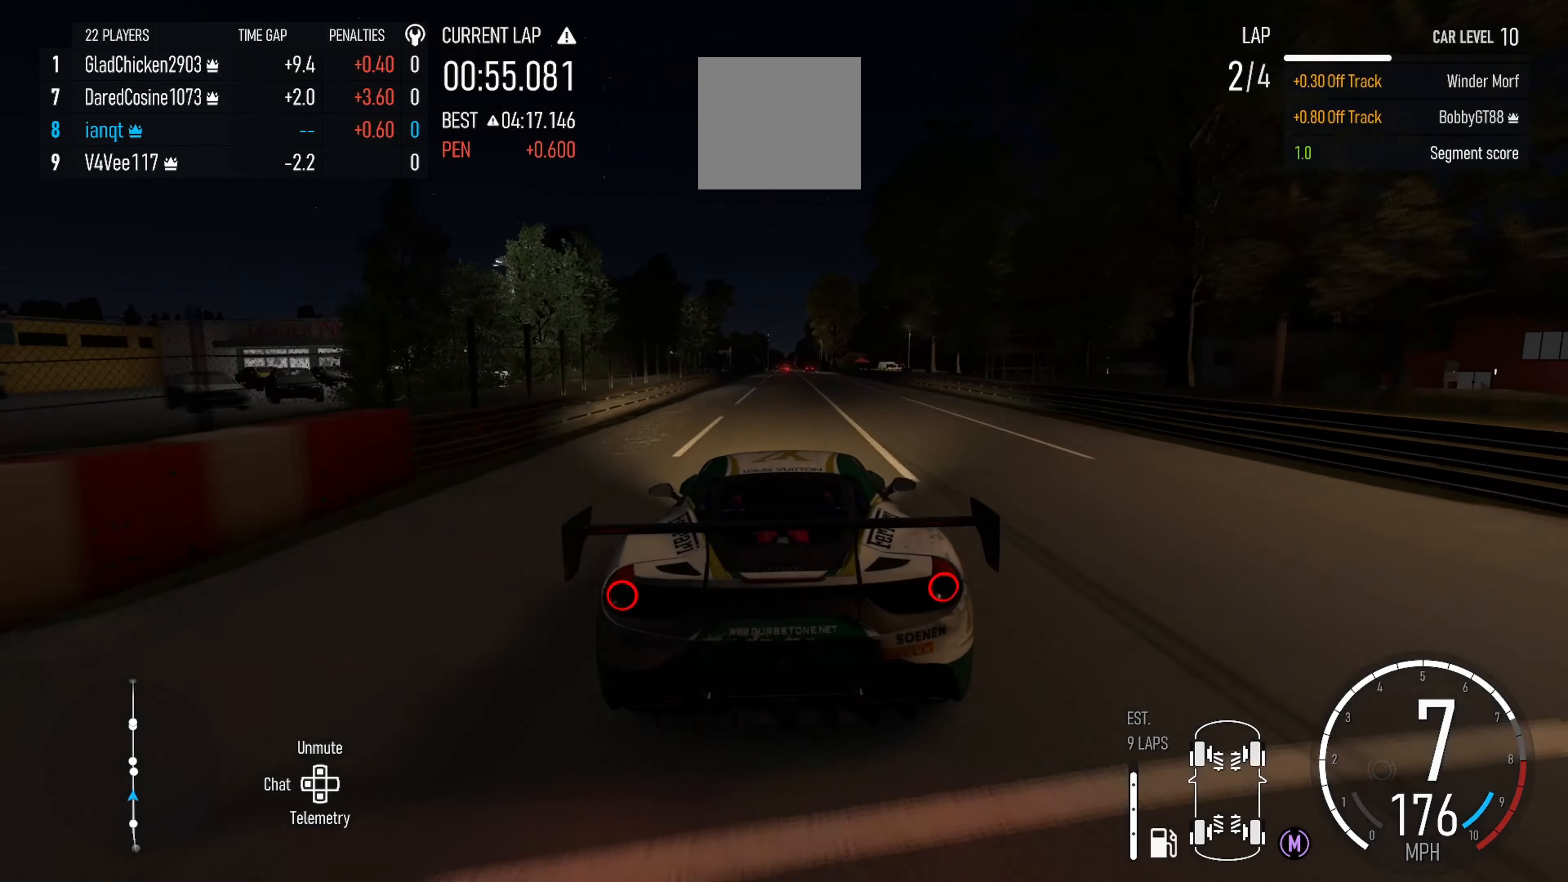
{"buttons": ["R2"], "left_stick": "center", "right_stick": "center", "events": [[233, "left_stick", "right"], [283, "left_stick", "center"]]}
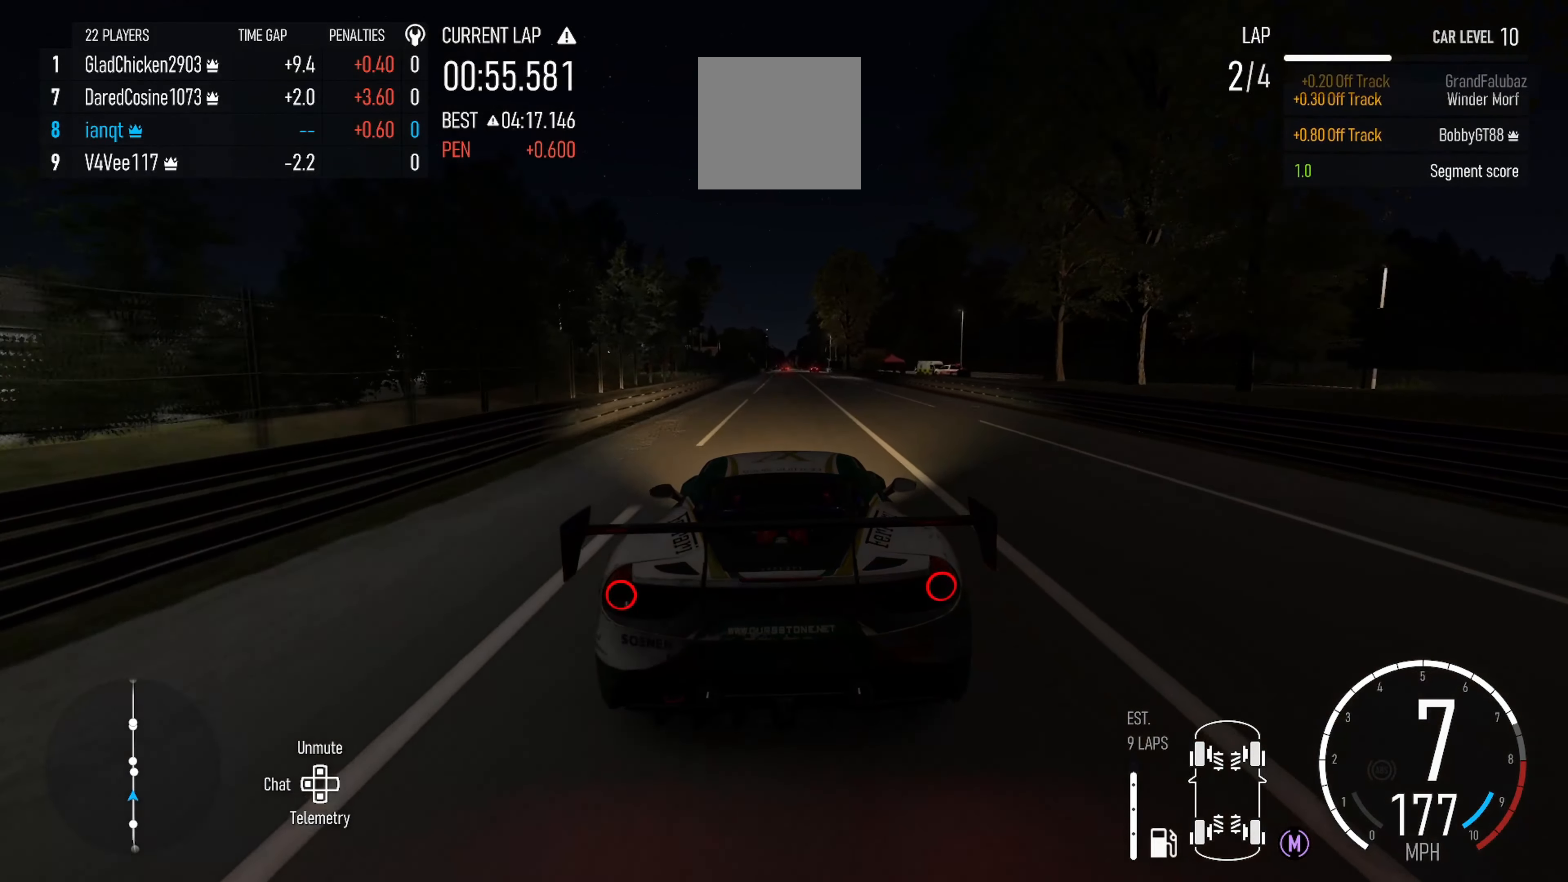
{"buttons": ["R2"], "left_stick": "center", "right_stick": "center", "events": []}
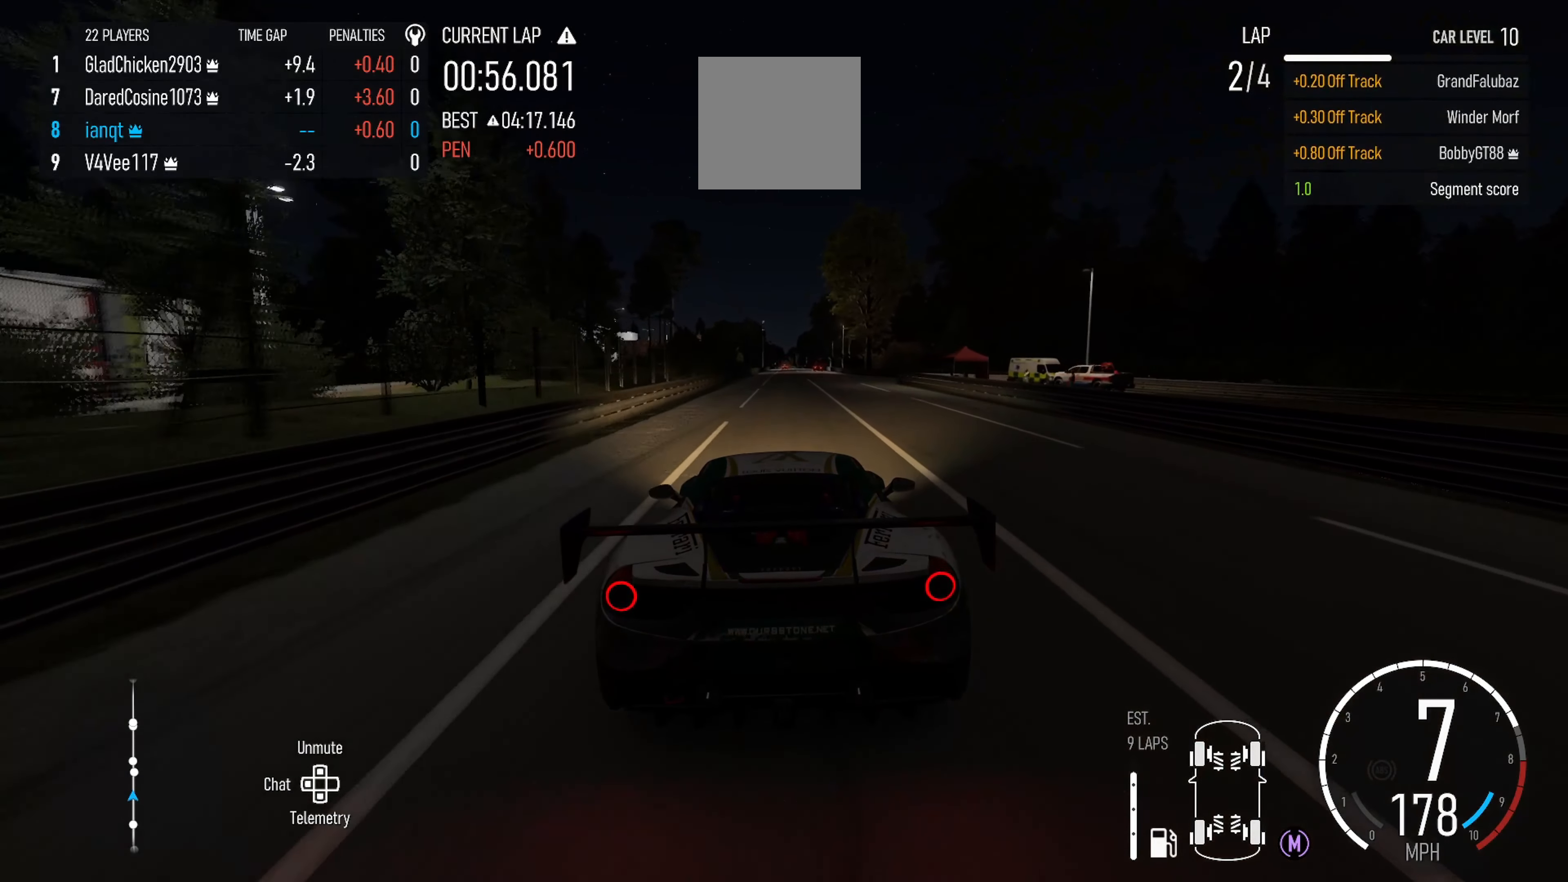
{"buttons": ["R2"], "left_stick": "center", "right_stick": "center", "events": []}
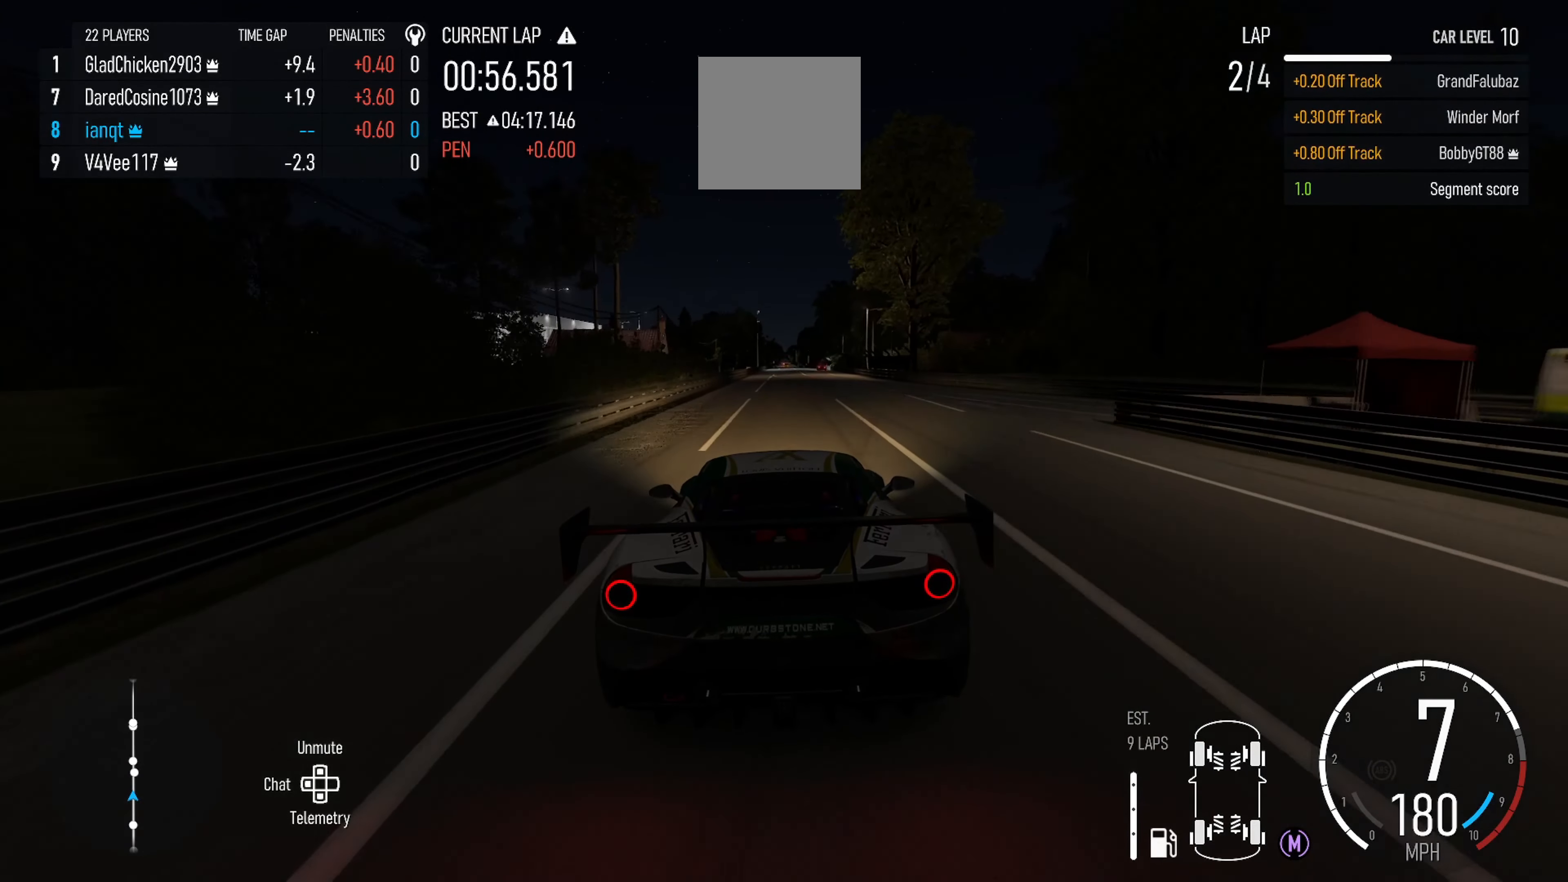
{"buttons": ["R2"], "left_stick": "center", "right_stick": "center", "events": []}
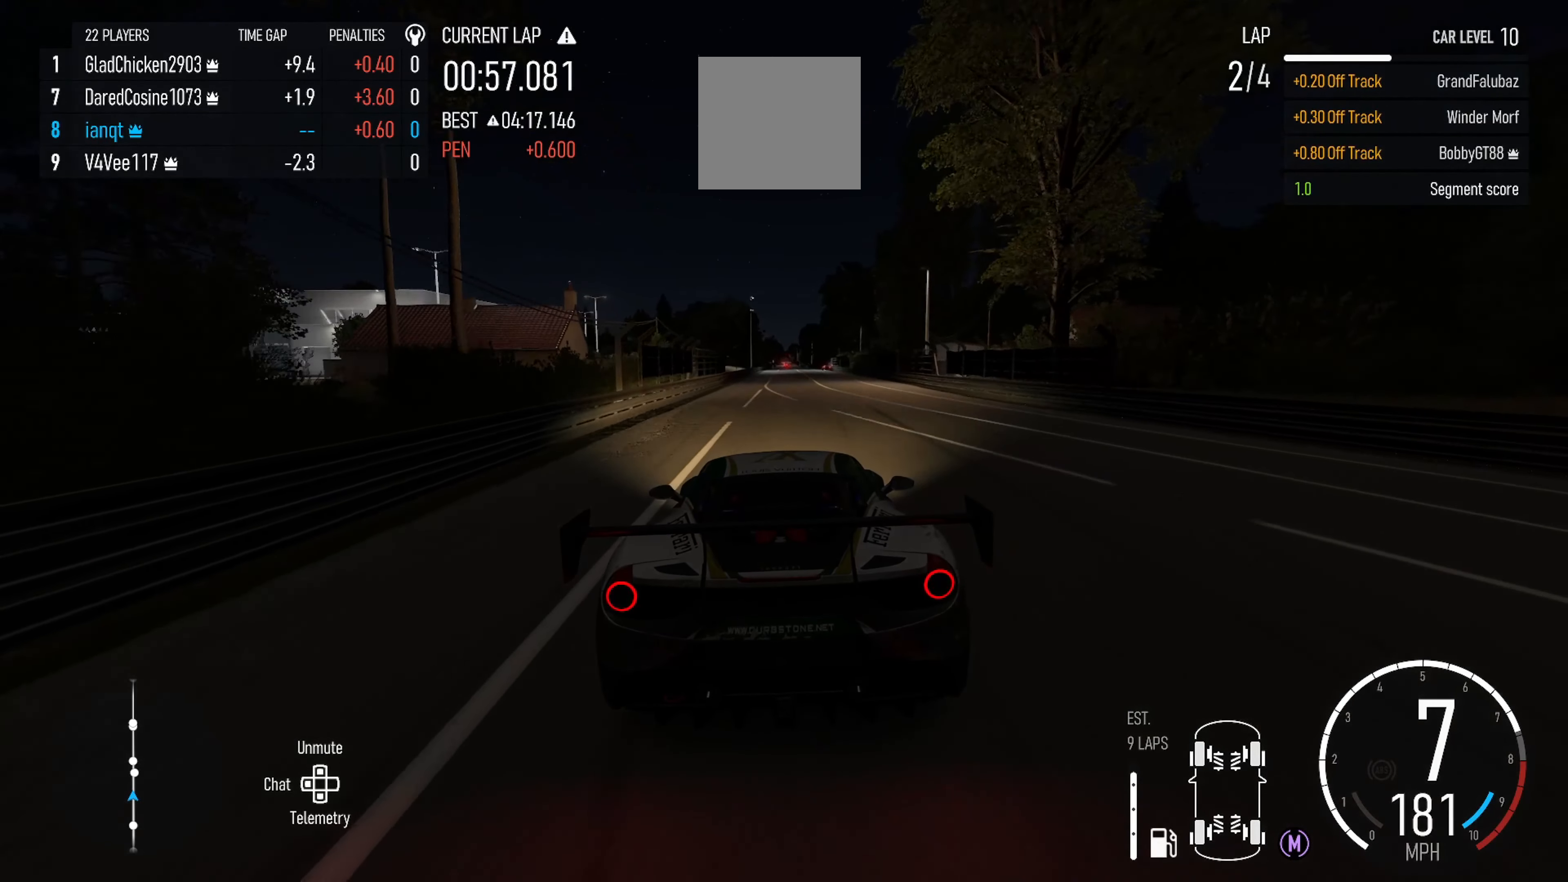
{"buttons": ["R2"], "left_stick": "center", "right_stick": "center", "events": []}
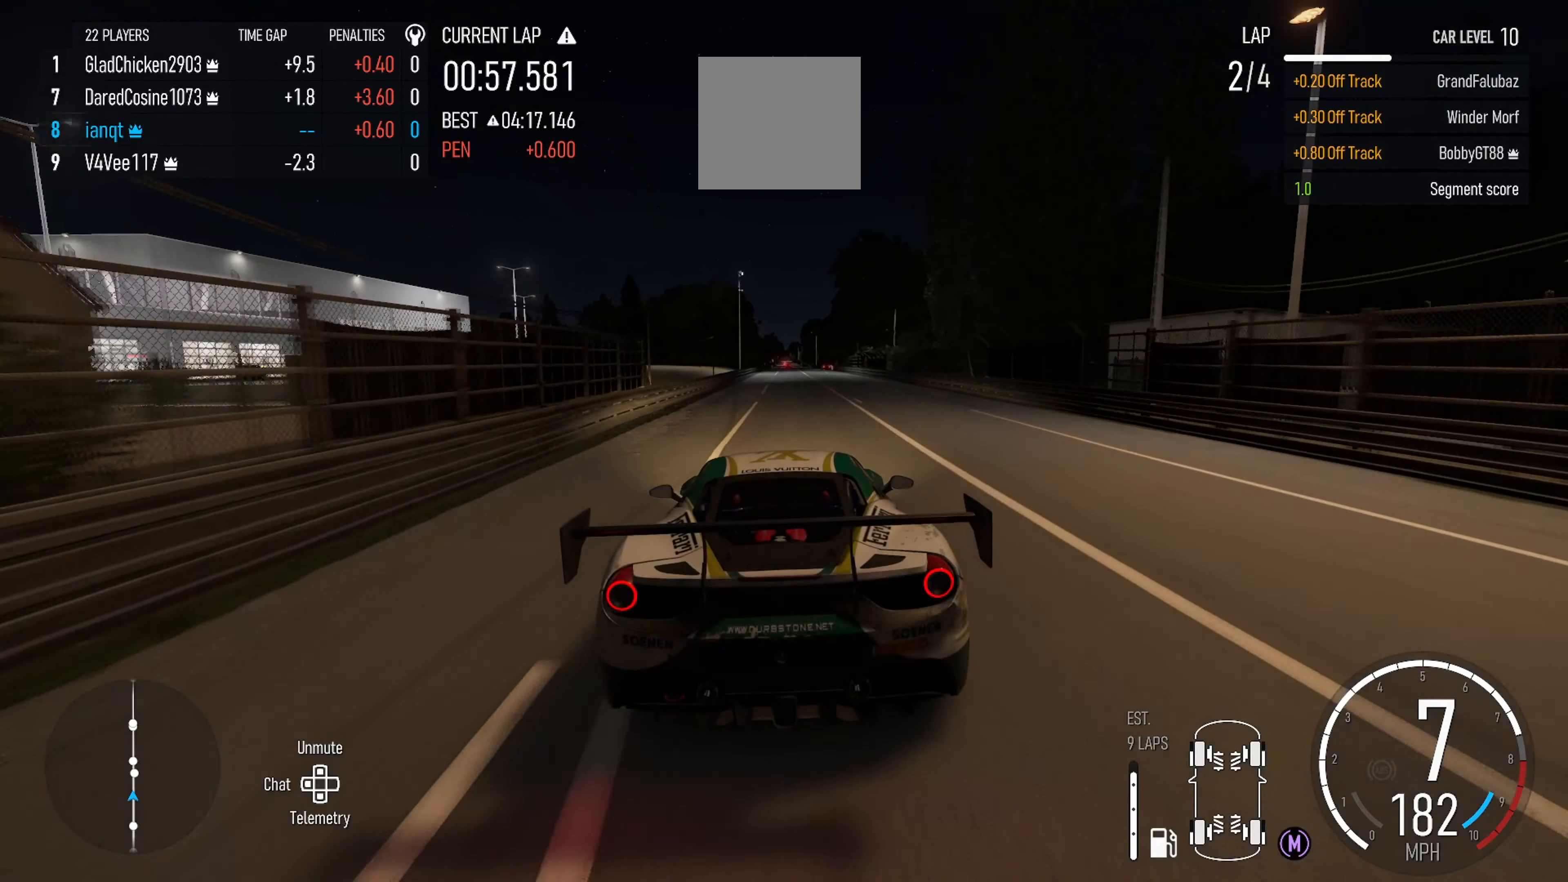
{"buttons": ["R2"], "left_stick": "center", "right_stick": "center", "events": []}
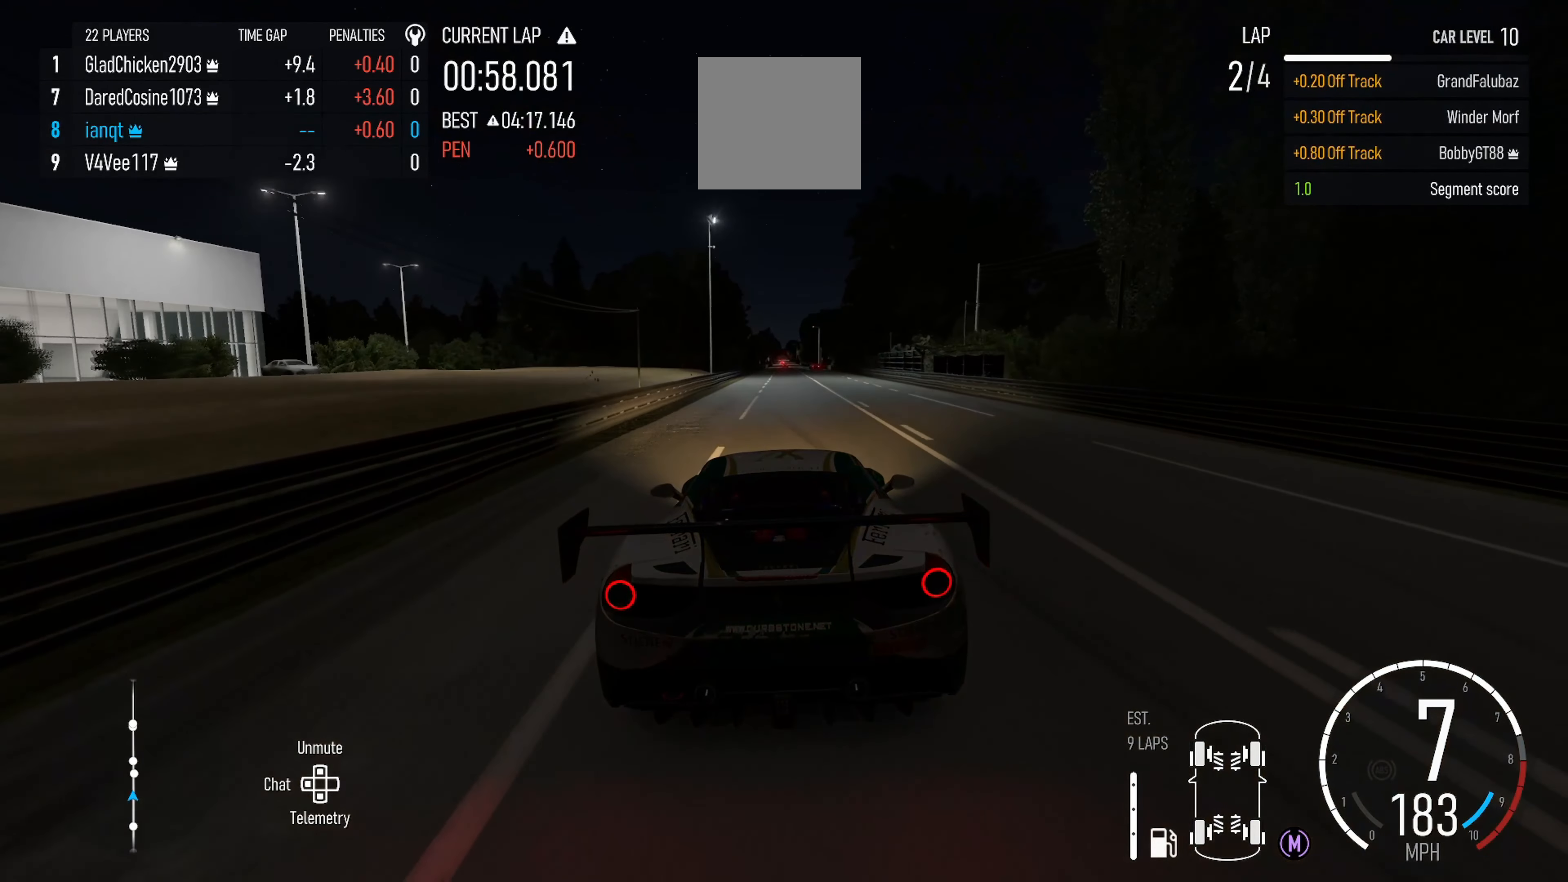
{"buttons": ["R2"], "left_stick": "center", "right_stick": "center", "events": []}
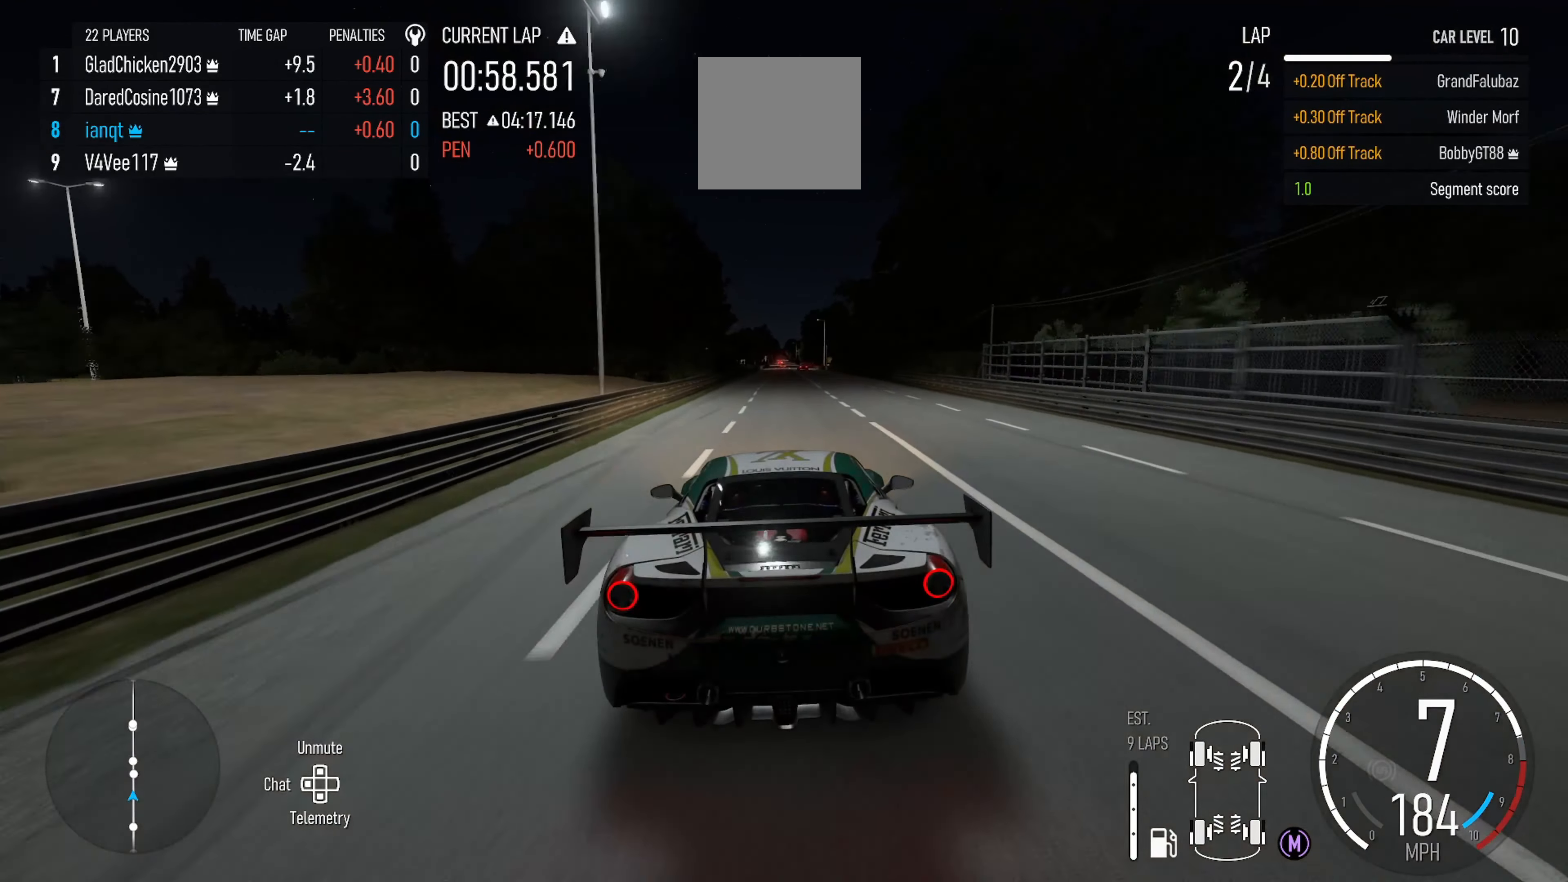
{"buttons": ["R2"], "left_stick": "center", "right_stick": "center", "events": []}
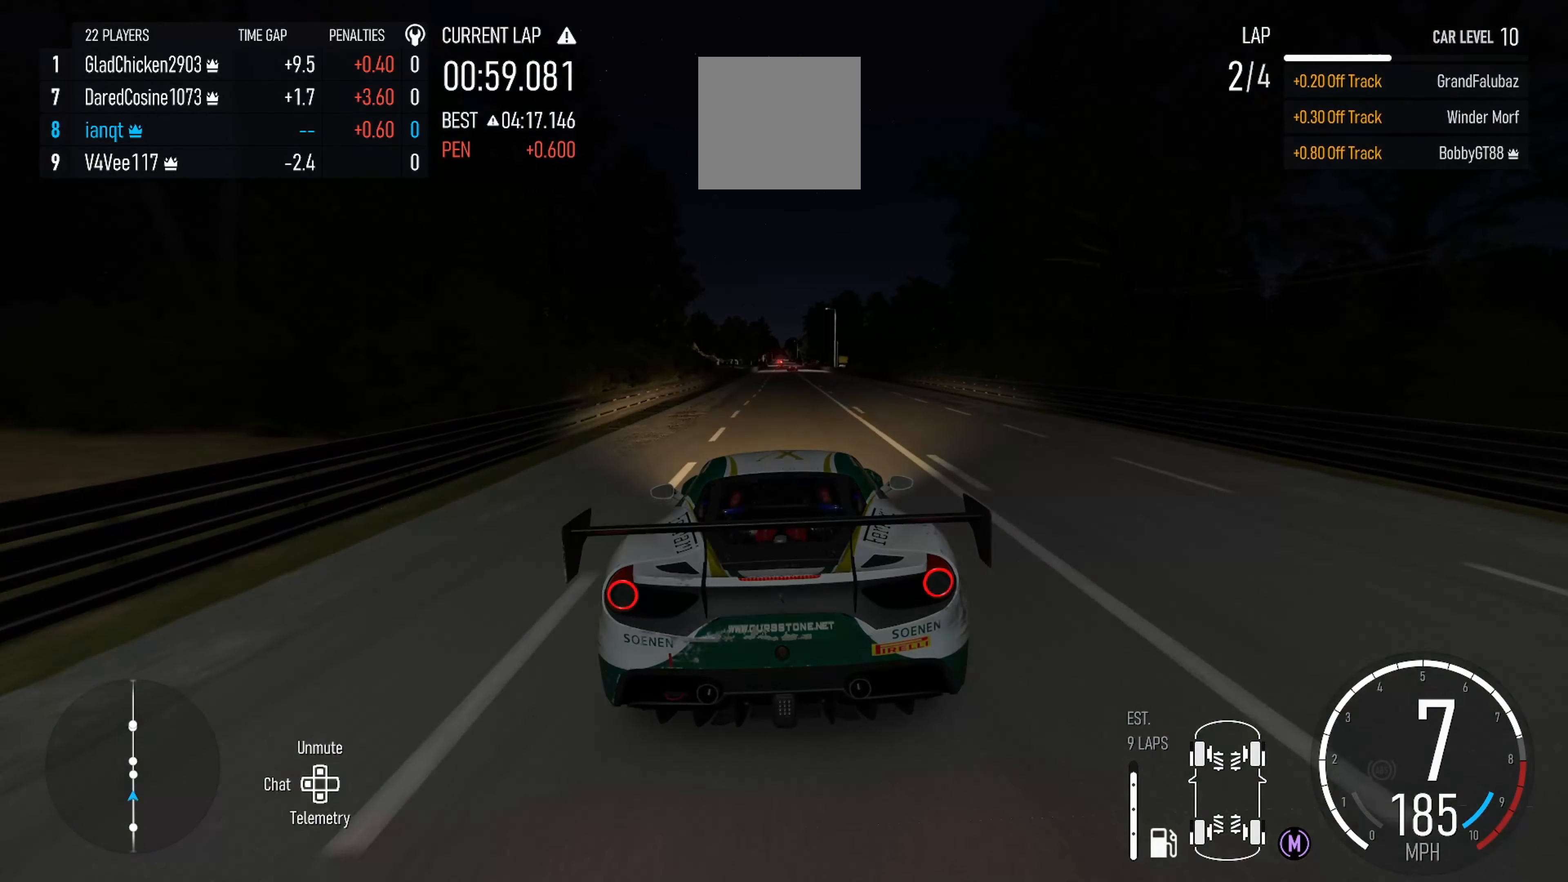
{"buttons": ["R2"], "left_stick": "center", "right_stick": "center", "events": []}
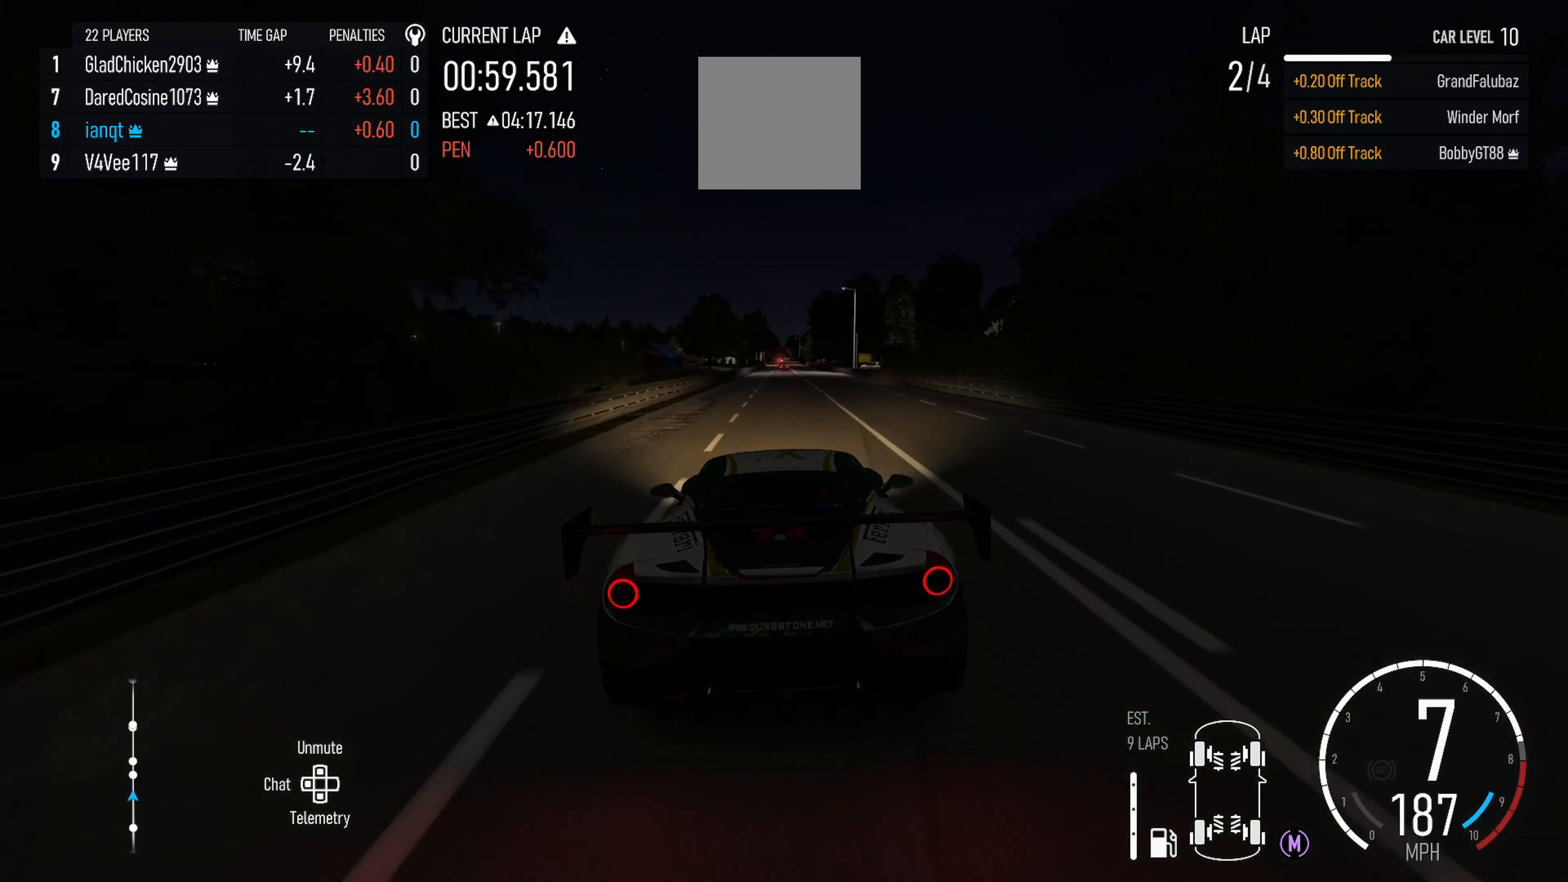
{"buttons": ["R2"], "left_stick": "center", "right_stick": "center", "events": []}
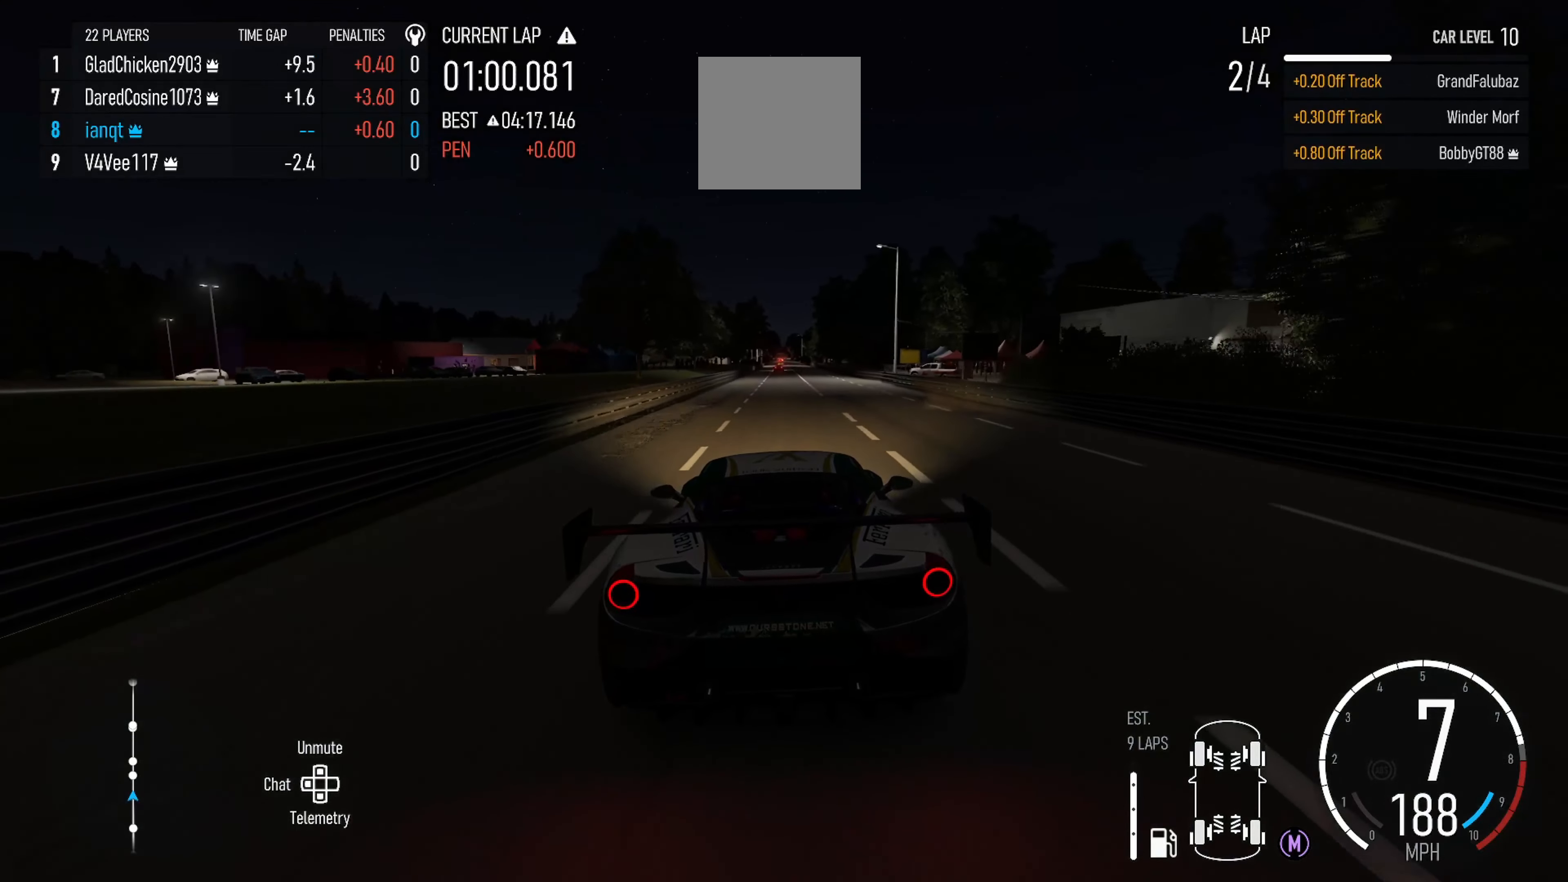
{"buttons": ["R2"], "left_stick": "center", "right_stick": "center", "events": []}
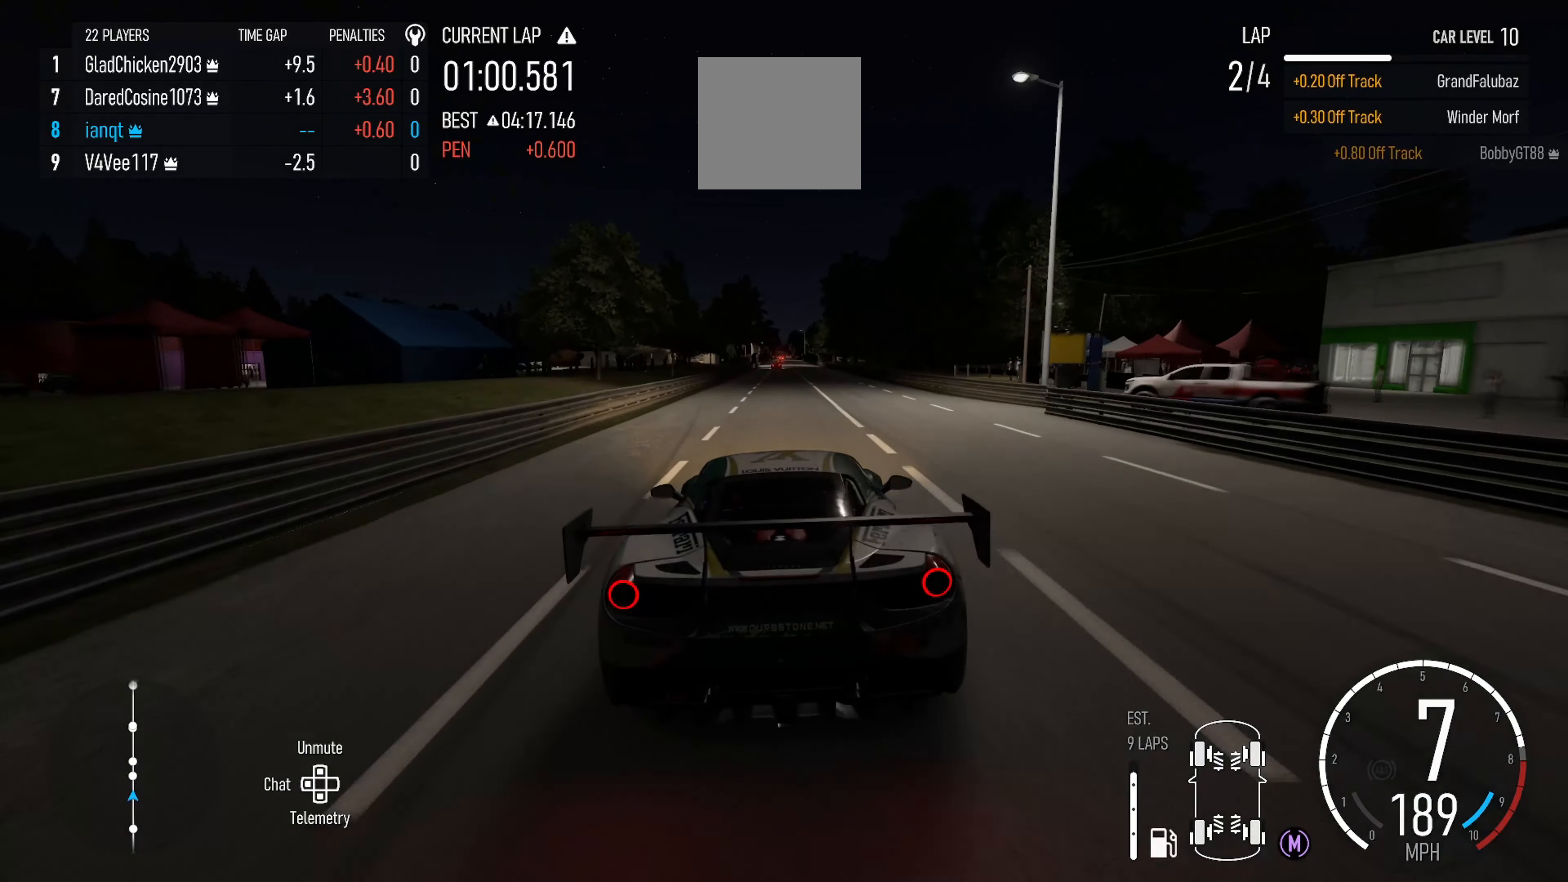
{"buttons": ["R2"], "left_stick": "center", "right_stick": "center", "events": []}
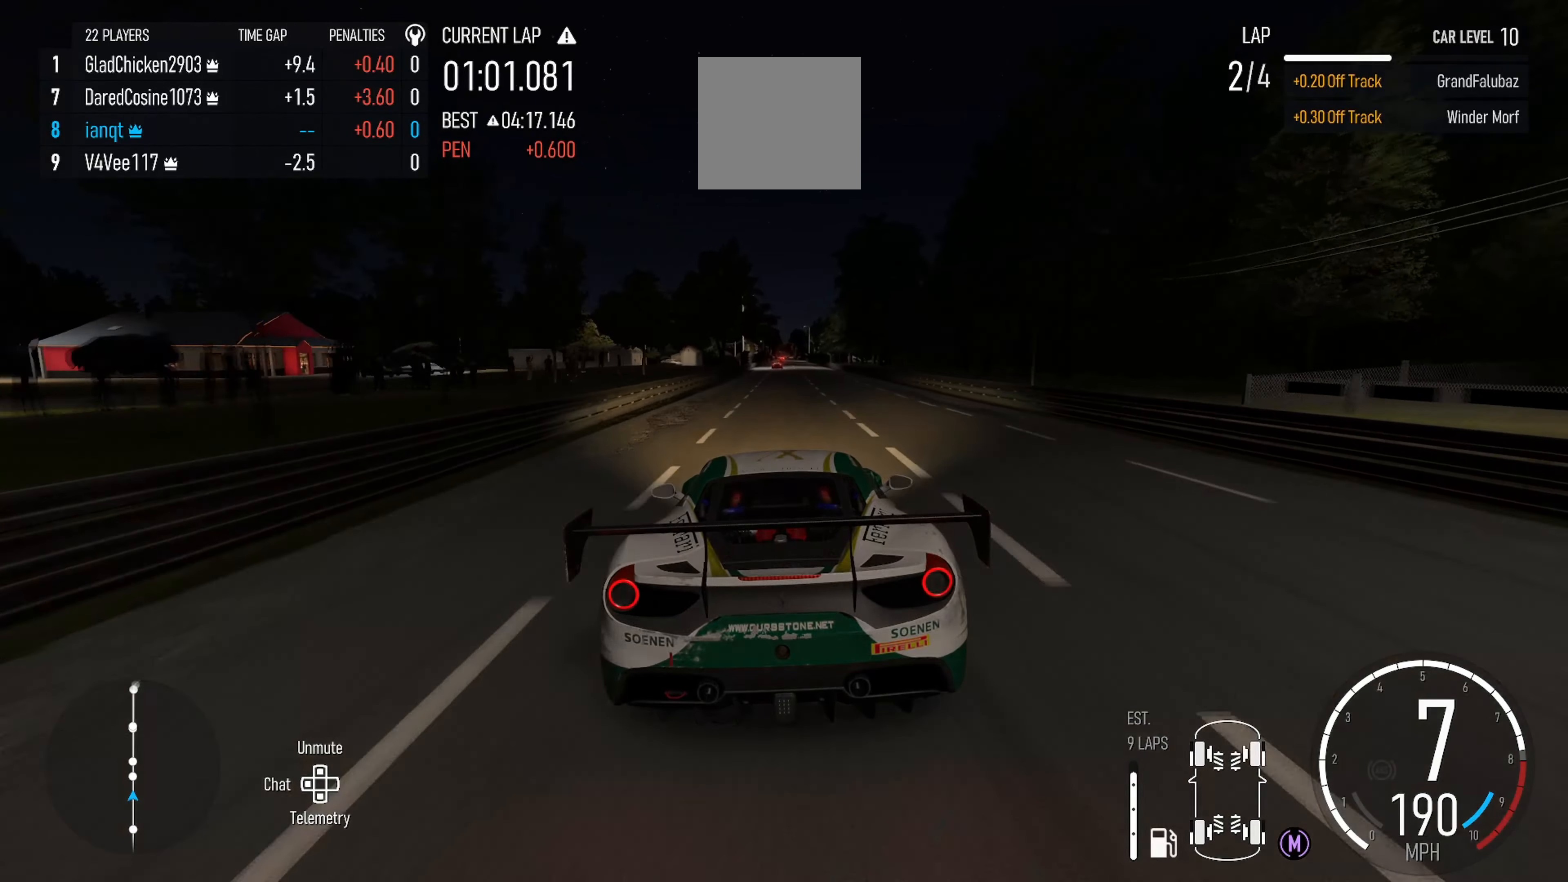
{"buttons": ["R2"], "left_stick": "center", "right_stick": "center", "events": []}
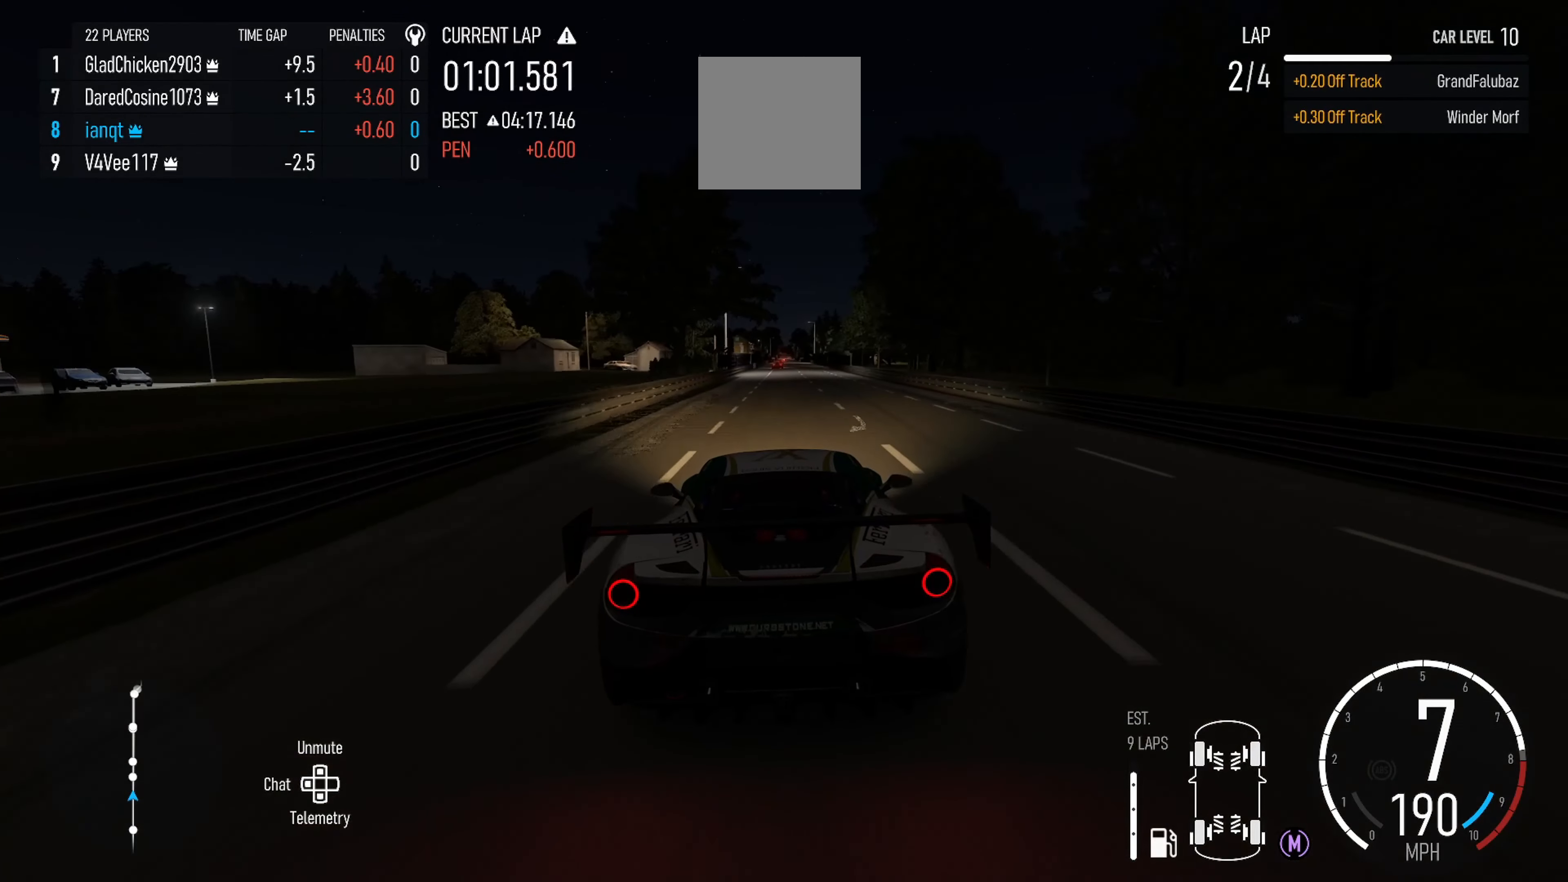
{"buttons": ["R2"], "left_stick": "center", "right_stick": "center", "events": []}